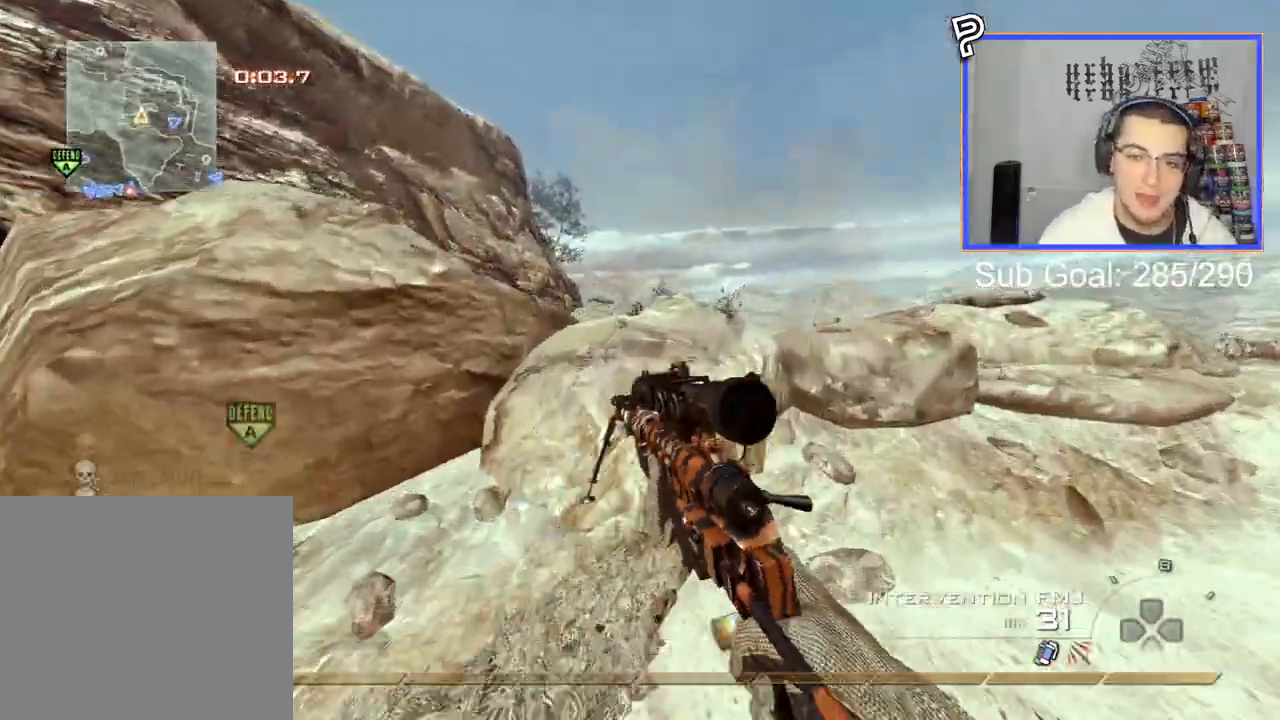
Gameplay with a controller (PlayStation layout); each line is a JSON object with the inputs held at the frame after it. "events" lists button and stick changes between this image and that frame as [ms after this image, input, new state], when the widget could be followed in between.
{"buttons": ["TRIANGLE", "L3"], "left_stick": "up", "right_stick": "center", "events": [[33, "CROSS", "up"], [83, "left_stick", "up-left"], [150, "TRIANGLE", "down"], [267, "TRIANGLE", "up"], [317, "L3", "down"], [317, "left_stick", "up"], [483, "TRIANGLE", "down"]]}
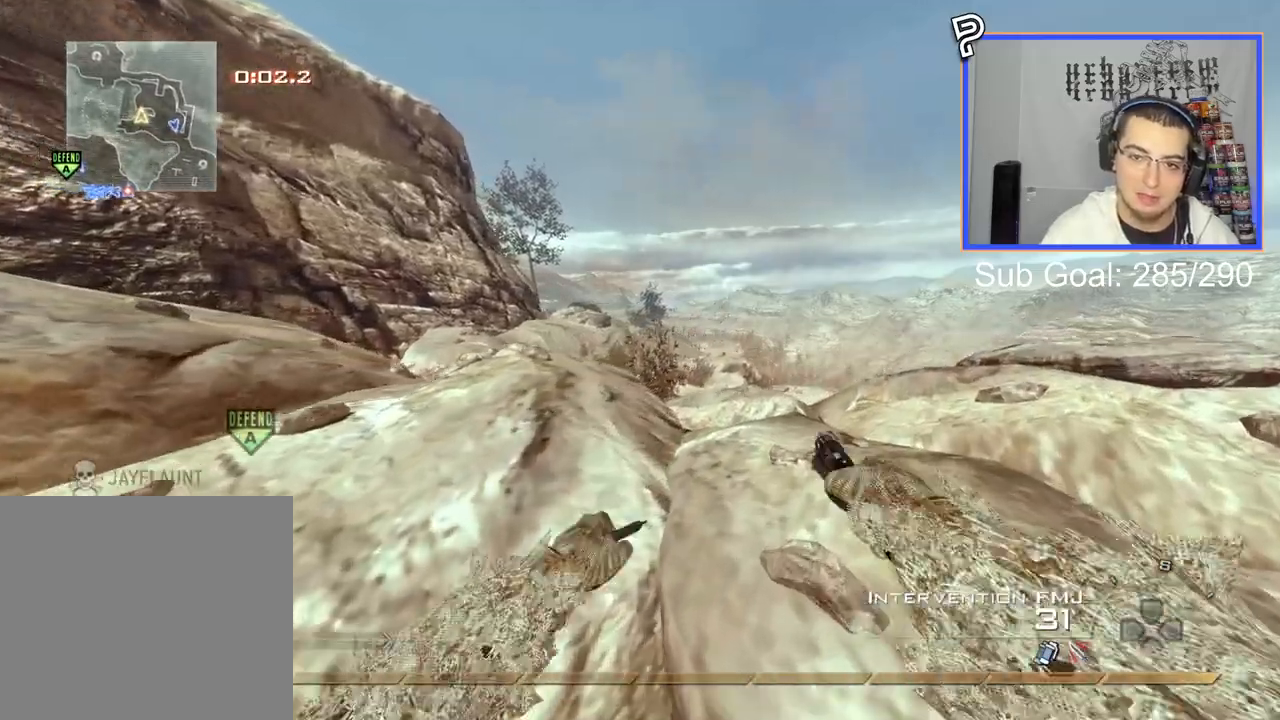
{"buttons": [], "left_stick": "left", "right_stick": "center", "events": [[17, "L3", "up"], [50, "TRIANGLE", "up"], [100, "left_stick", "left"], [117, "TRIANGLE", "down"], [217, "TRIANGLE", "up"], [300, "right_stick", "down-left"], [501, "right_stick", "center"]]}
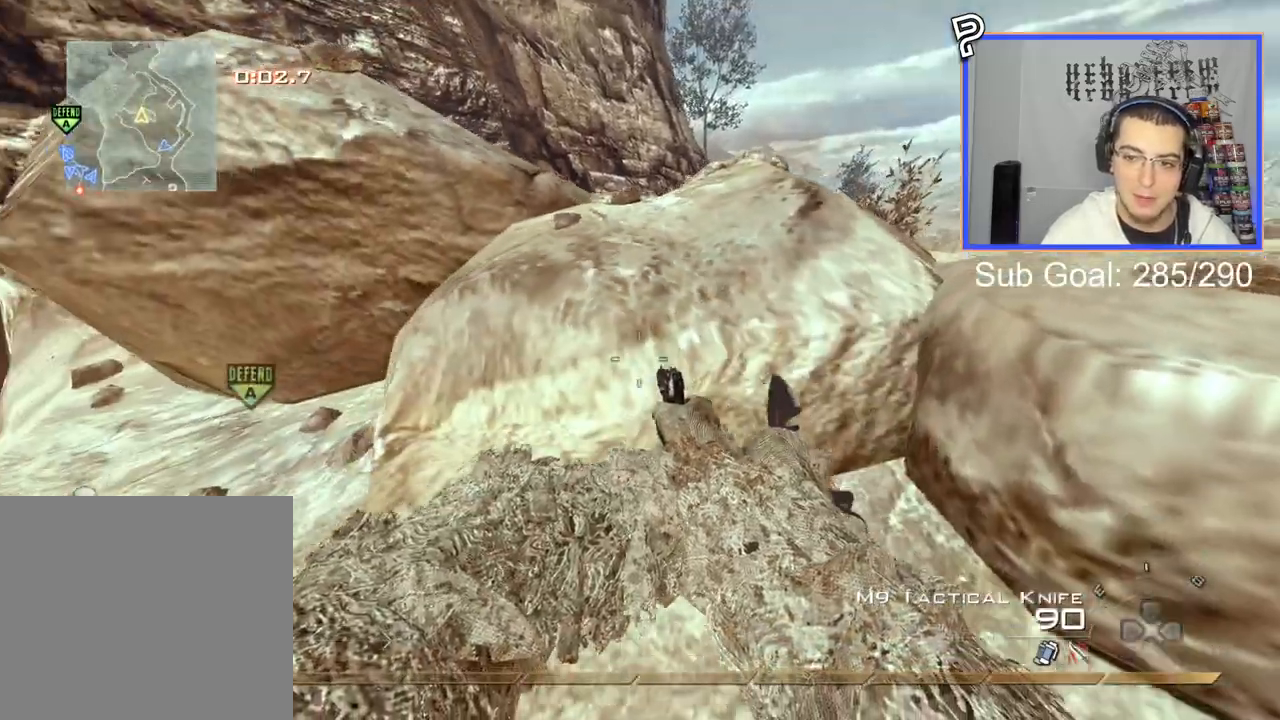
{"buttons": [], "left_stick": "up", "right_stick": "center", "events": [[50, "left_stick", "center"], [183, "left_stick", "up"], [283, "CROSS", "down"], [433, "CROSS", "up"]]}
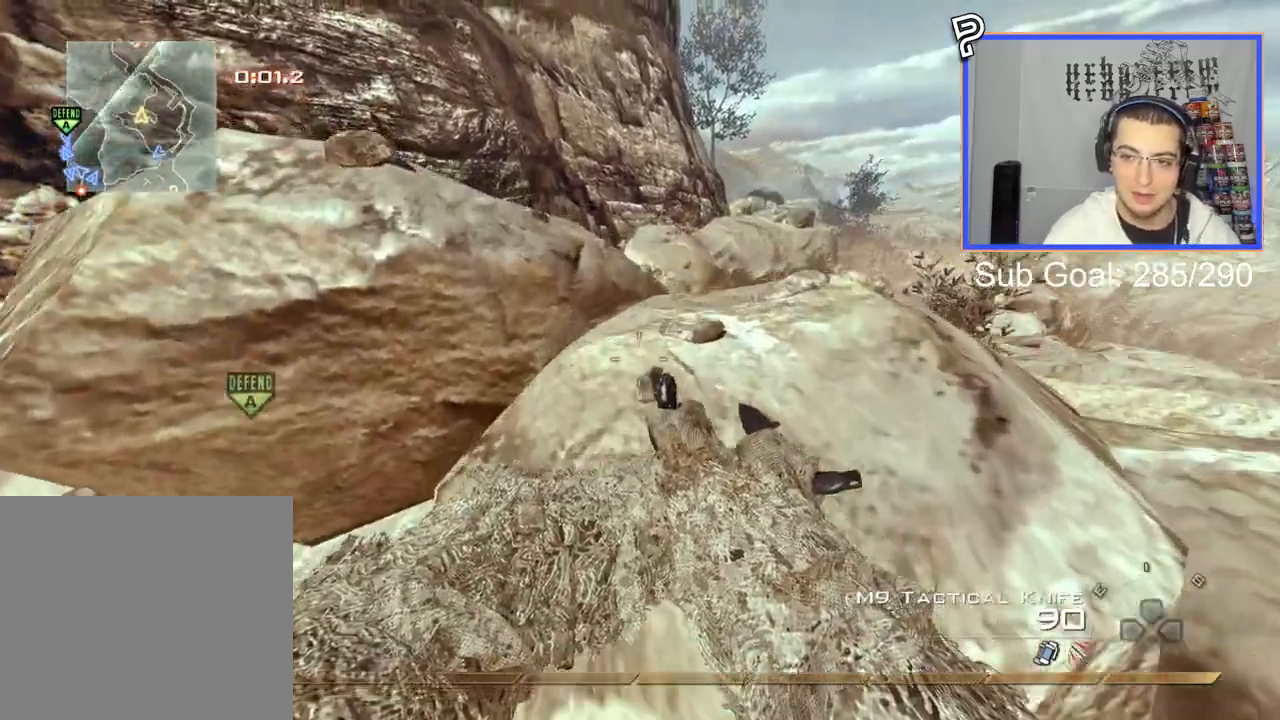
{"buttons": [], "left_stick": "up", "right_stick": "left", "events": [[33, "L3", "down"], [417, "L3", "up"], [484, "right_stick", "left"]]}
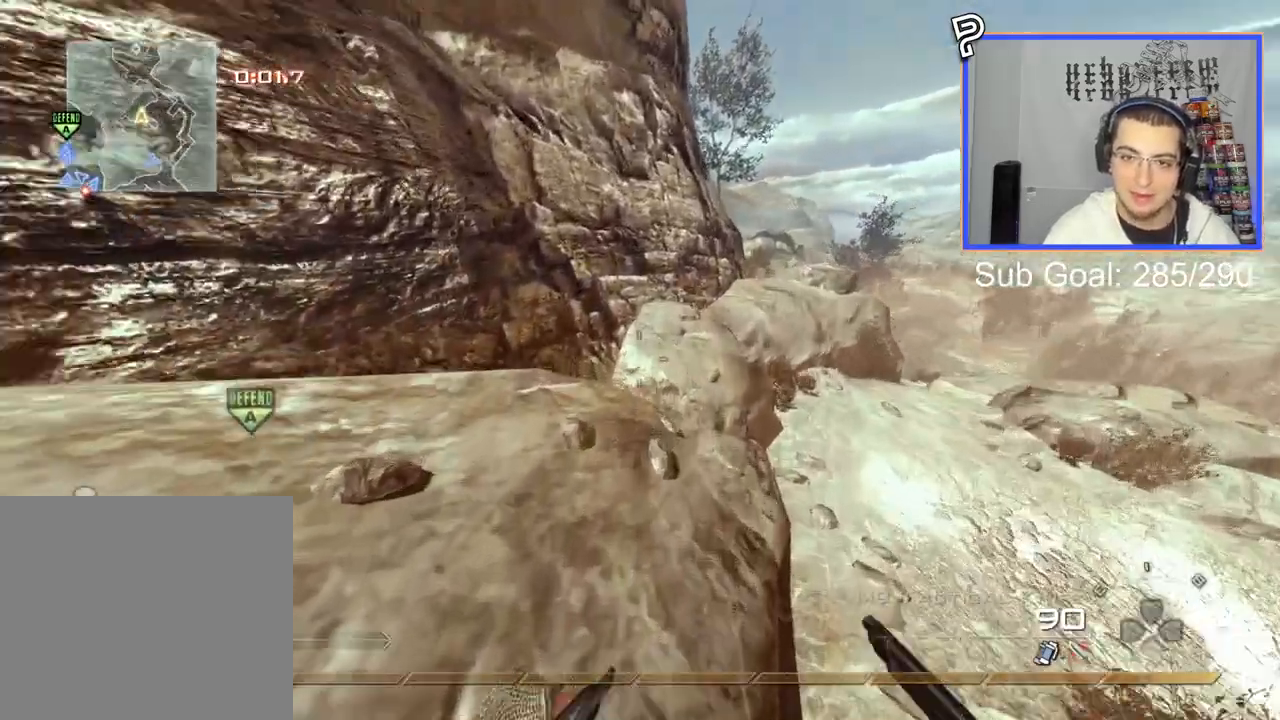
{"buttons": ["TRIANGLE"], "left_stick": "center", "right_stick": "center", "events": [[50, "SQUARE", "down"], [50, "left_stick", "center"], [50, "right_stick", "center"], [100, "SQUARE", "up"], [500, "TRIANGLE", "down"]]}
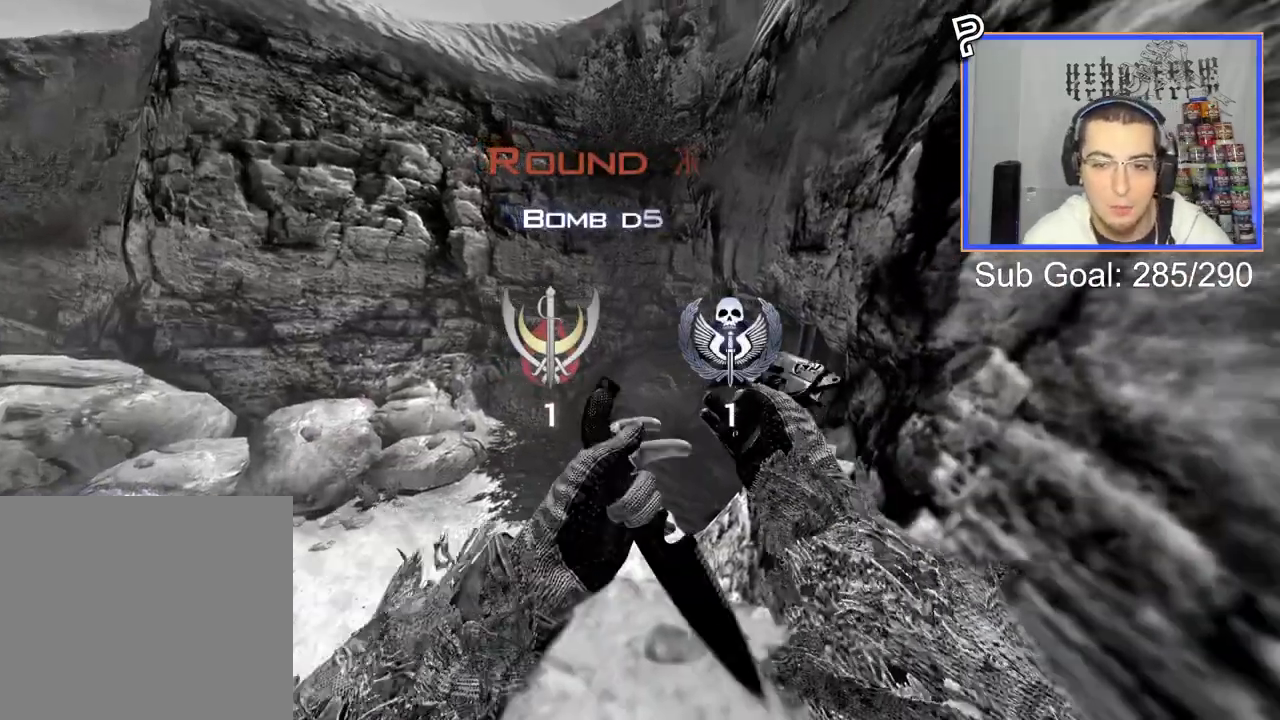
{"buttons": [], "left_stick": "center", "right_stick": "center", "events": [[117, "TRIANGLE", "up"]]}
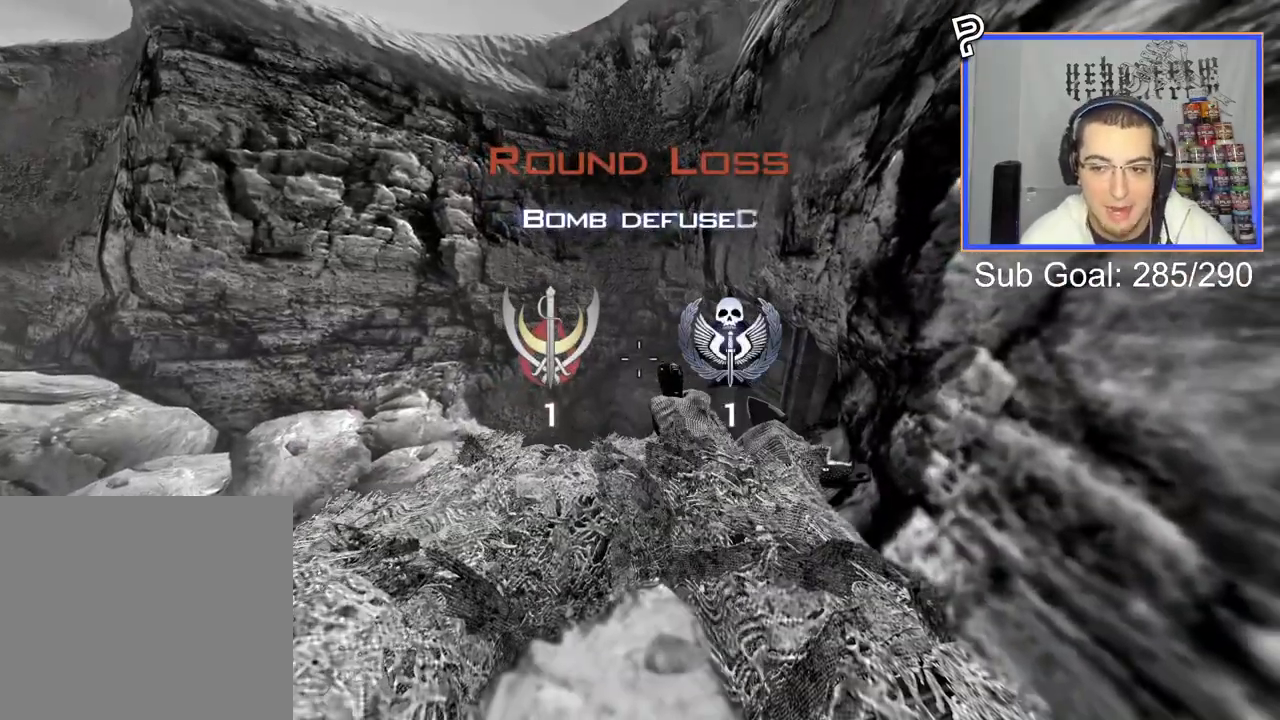
{"buttons": [], "left_stick": "center", "right_stick": "center", "events": [[133, "R2", "down"], [233, "R2", "up"], [333, "R2", "down"], [433, "R2", "up"]]}
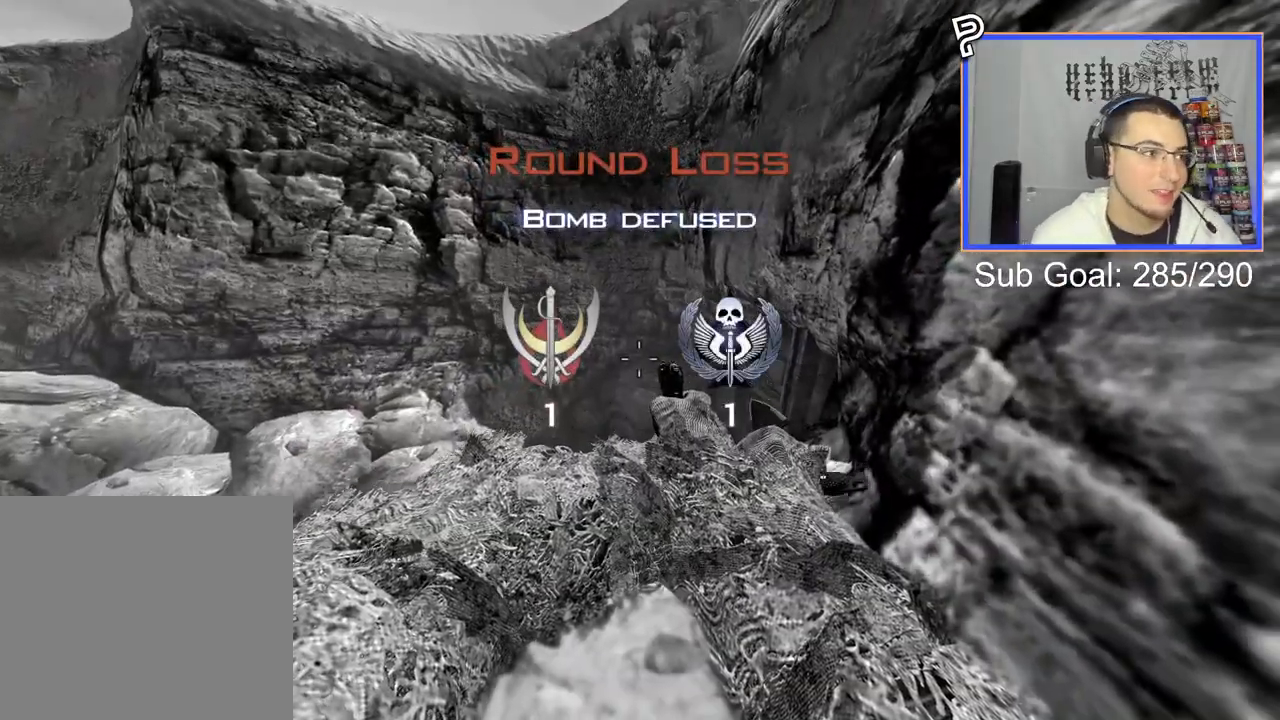
{"buttons": [], "left_stick": "center", "right_stick": "center", "events": [[400, "R2", "down"], [484, "R2", "up"]]}
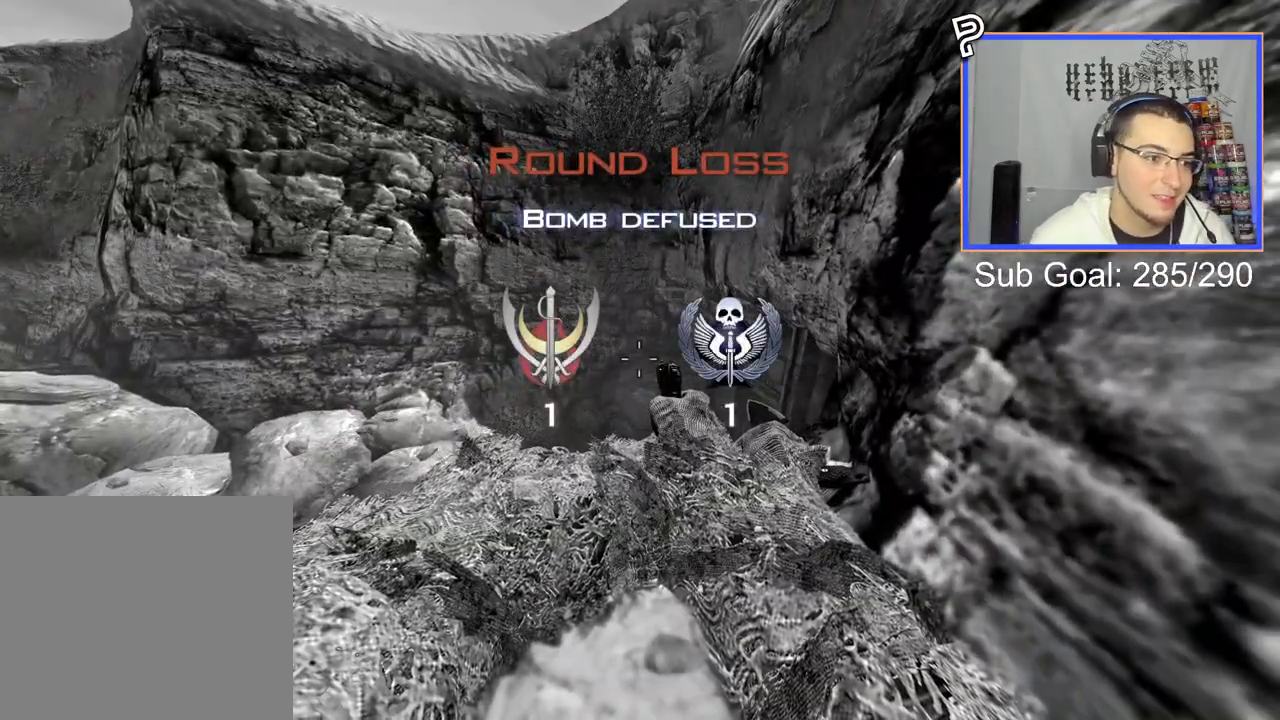
{"buttons": [], "left_stick": "center", "right_stick": "center", "events": [[183, "R2", "down"], [233, "R2", "up"], [233, "SELECT", "down"], [433, "SELECT", "up"]]}
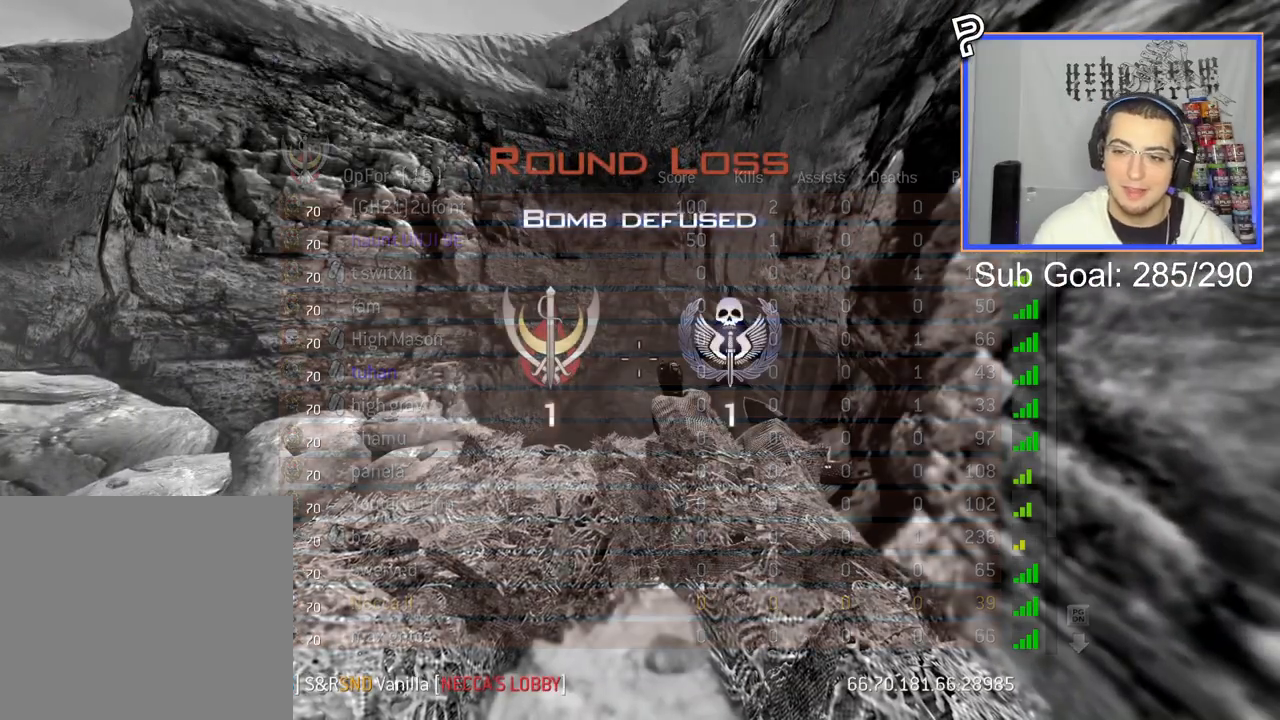
{"buttons": [], "left_stick": "center", "right_stick": "center", "events": [[167, "SELECT", "down"], [484, "SELECT", "up"]]}
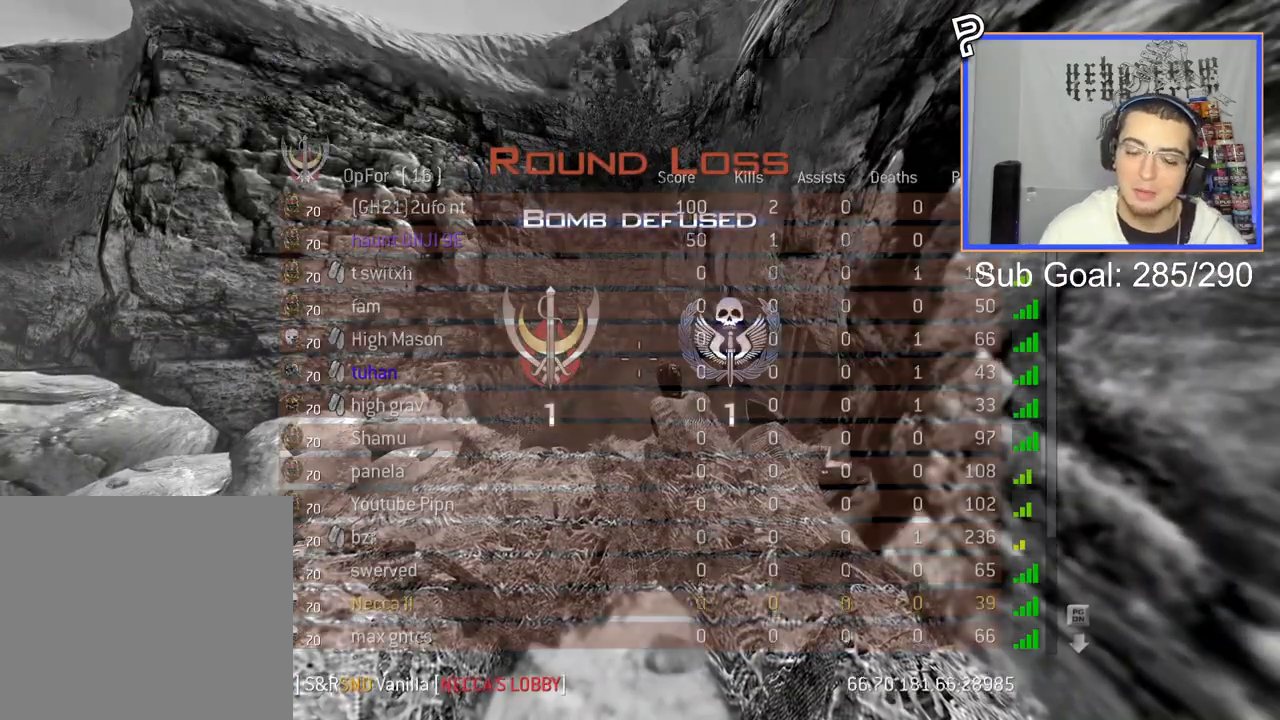
{"buttons": [], "left_stick": "center", "right_stick": "center", "events": [[116, "SELECT", "down"], [433, "SELECT", "up"]]}
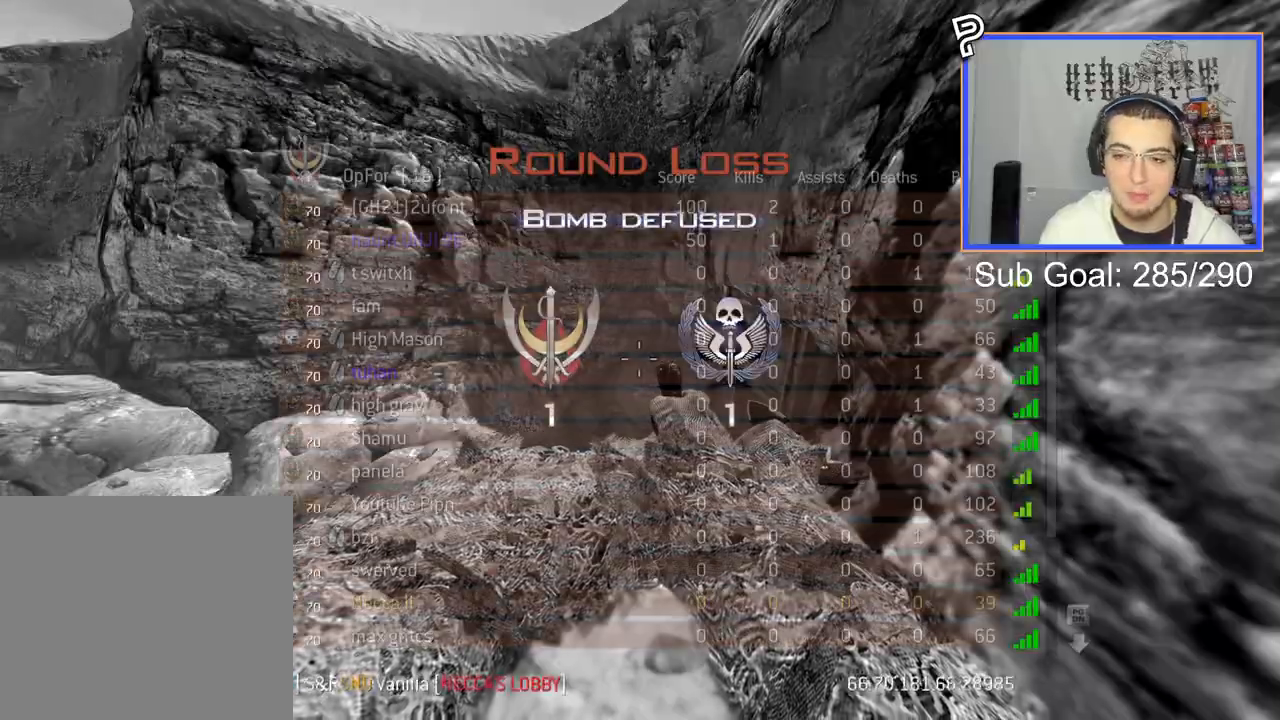
{"buttons": [], "left_stick": "center", "right_stick": "center", "events": [[234, "SELECT", "down"], [401, "SELECT", "up"]]}
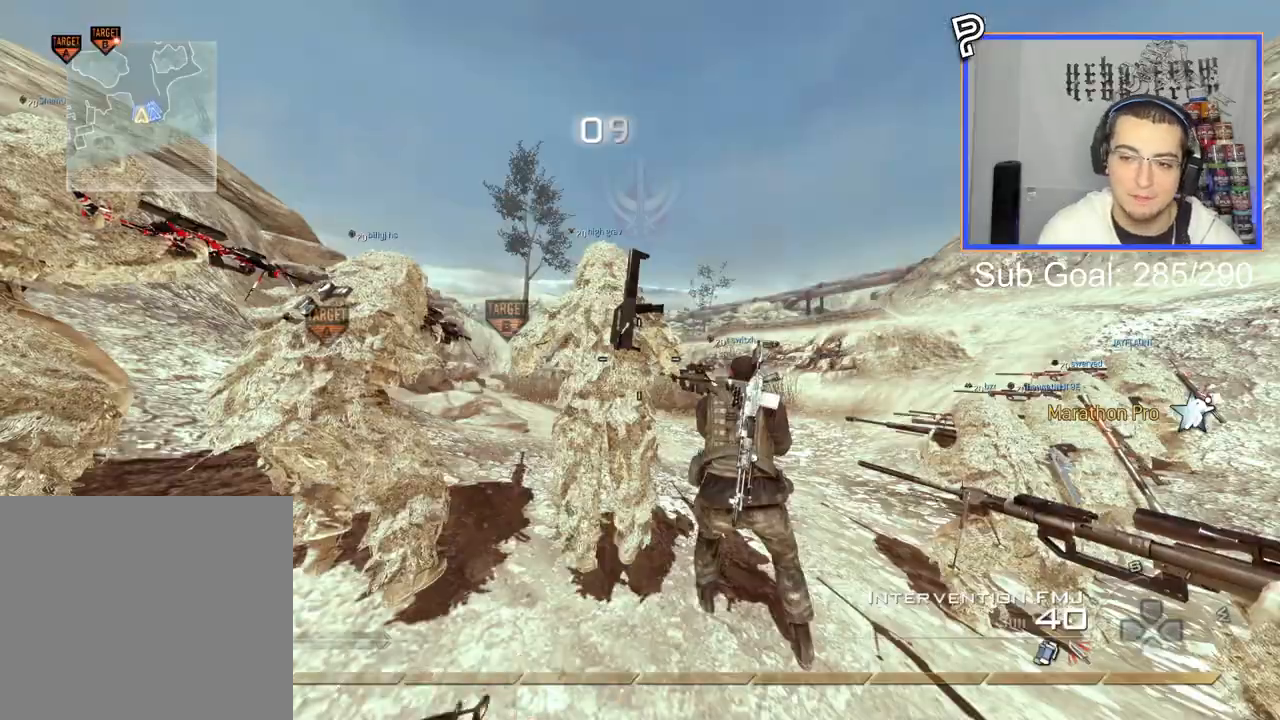
{"buttons": ["L3"], "left_stick": "up", "right_stick": "center", "events": [[217, "left_stick", "up-right"], [267, "L3", "down"], [267, "left_stick", "up"]]}
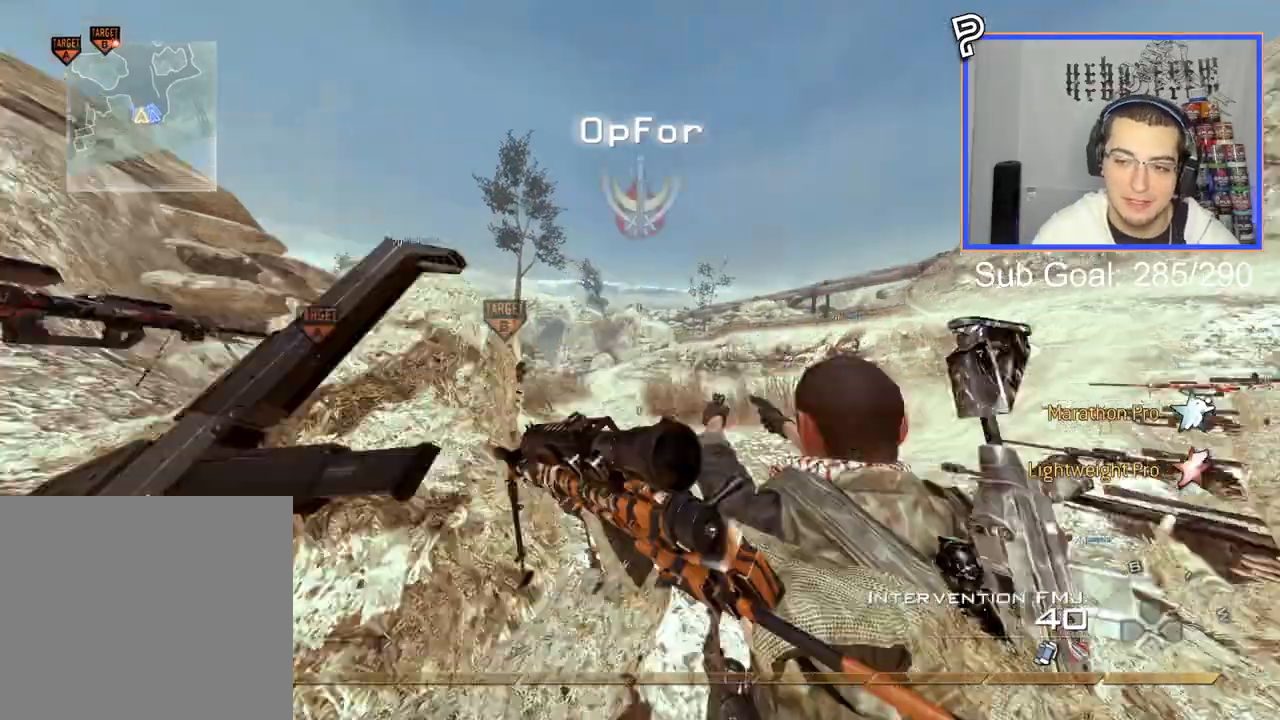
{"buttons": [], "left_stick": "up-right", "right_stick": "center", "events": [[50, "L3", "up"], [50, "left_stick", "up-right"]]}
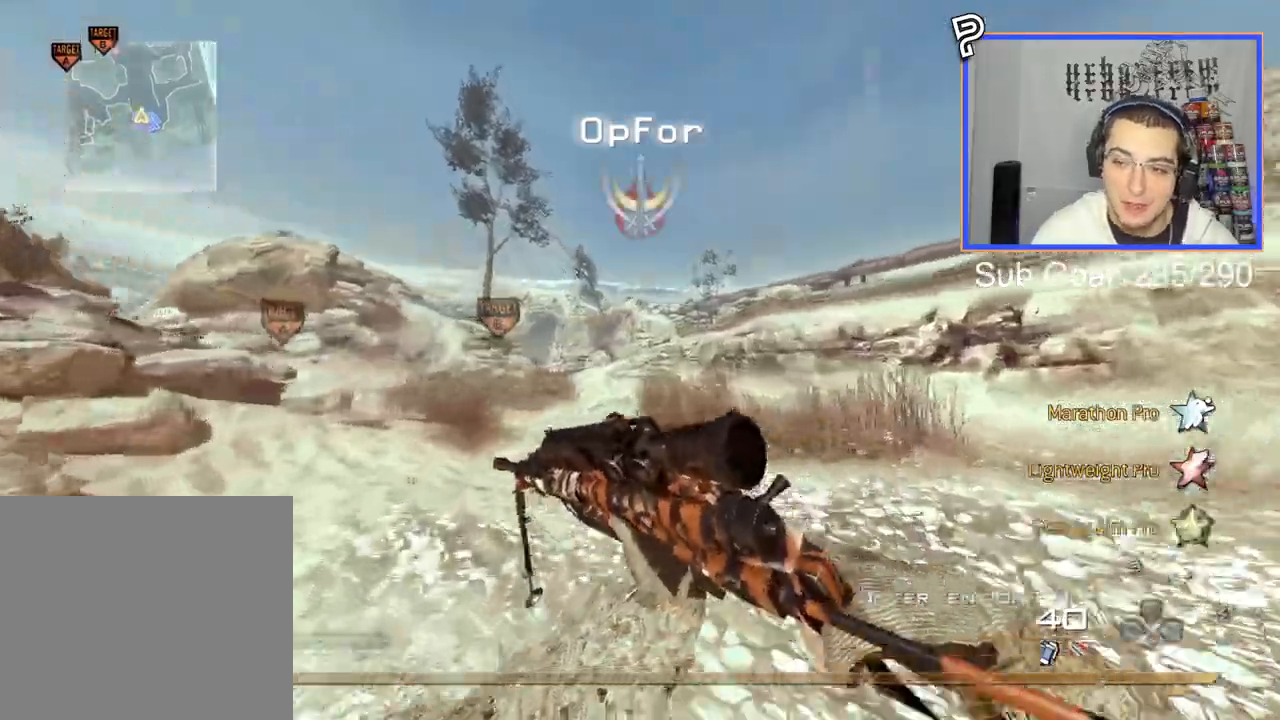
{"buttons": [], "left_stick": "up-right", "right_stick": "center", "events": []}
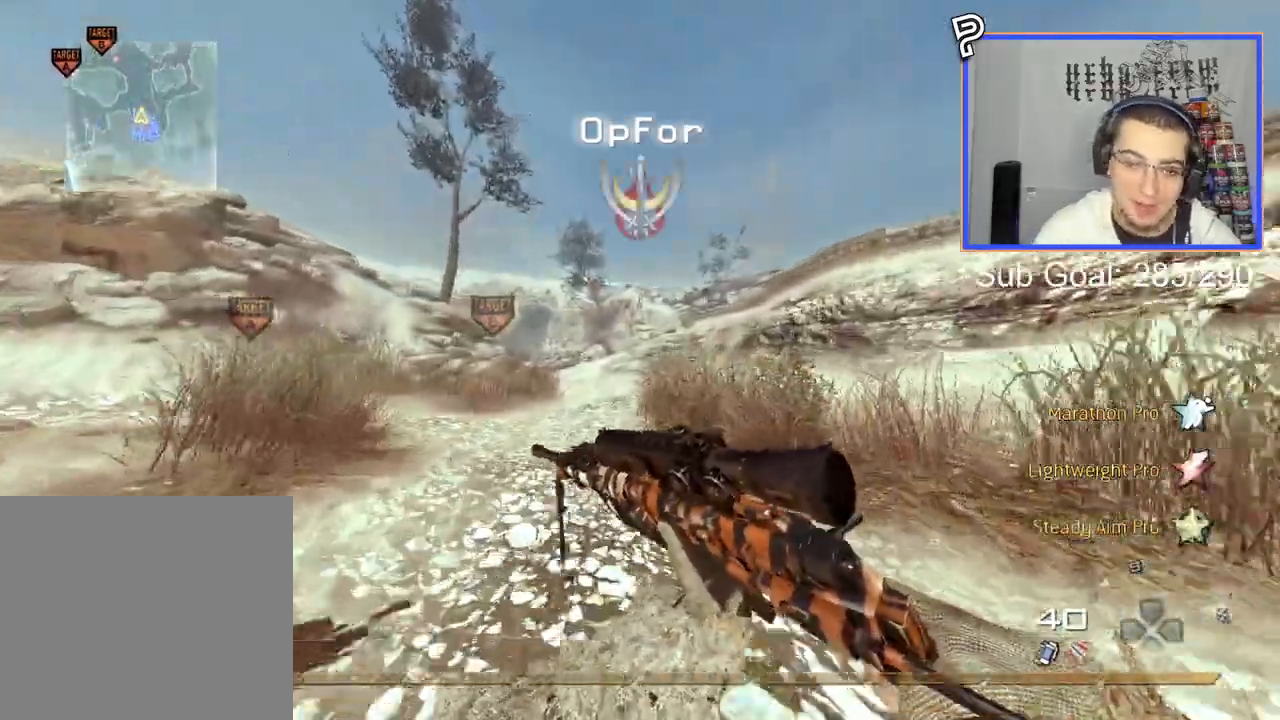
{"buttons": [], "left_stick": "up-right", "right_stick": "center", "events": []}
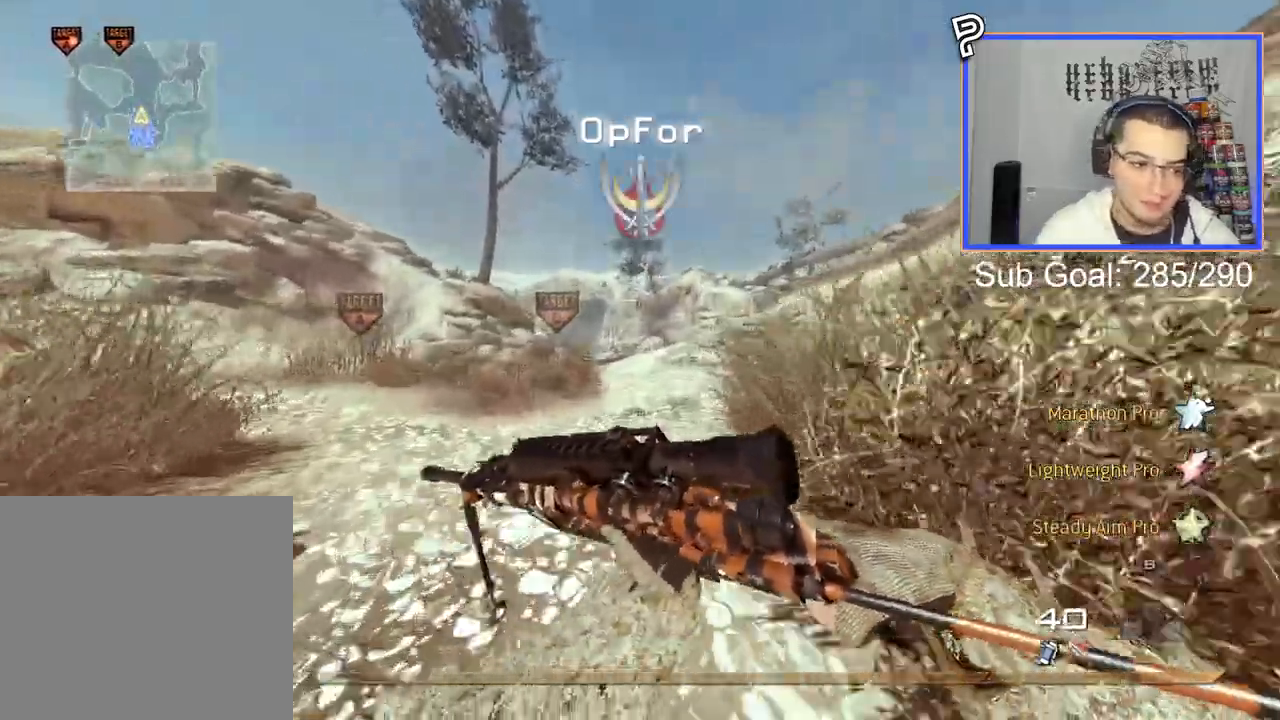
{"buttons": [], "left_stick": "up-right", "right_stick": "center", "events": []}
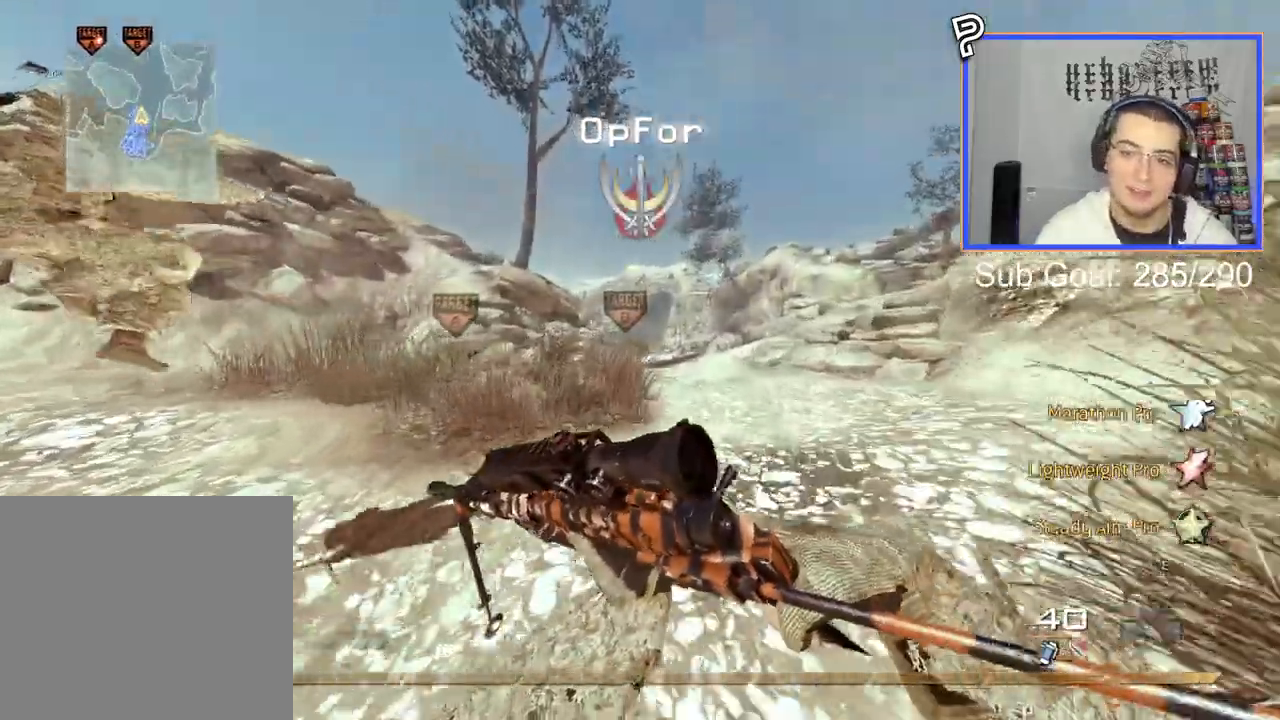
{"buttons": [], "left_stick": "up-right", "right_stick": "center", "events": []}